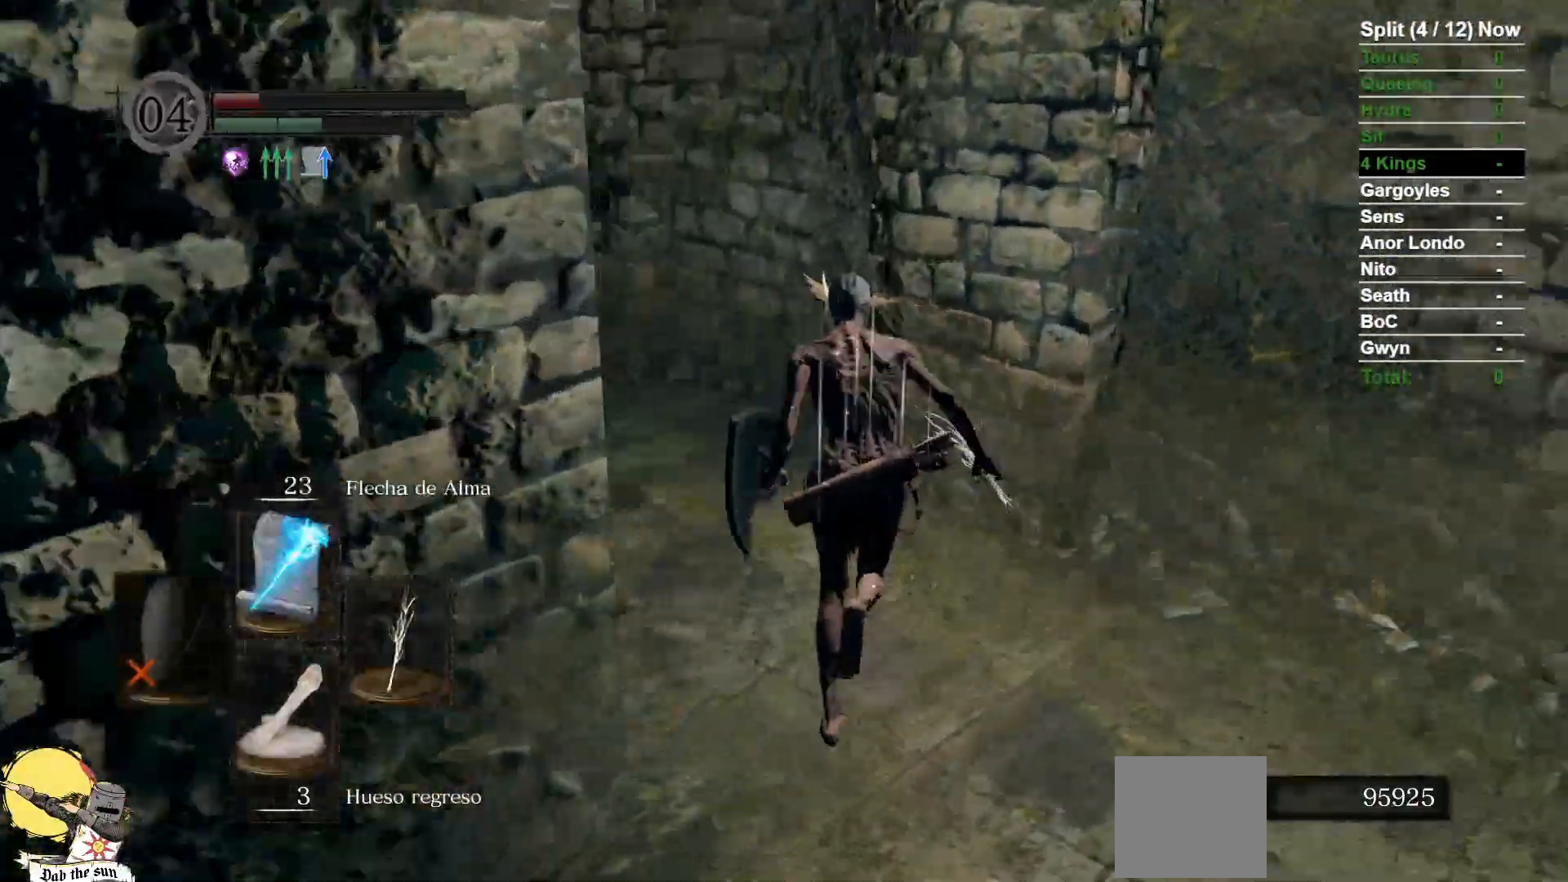
Gameplay with a controller (Xbox layout); each line is a JSON object with the inputs held at the frame after it (dt_ms = milliseconds from this image to that frame). "events" lists button and stick changes between this image and that frame as [ms after this image, input, new state], when the widget could be followed in between. Not read: SELECT START.
{"dt_ms": 500, "buttons": ["B"], "left_stick": "up", "right_stick": "down", "events": [[133, "right_stick", "center"], [450, "right_stick", "down"]]}
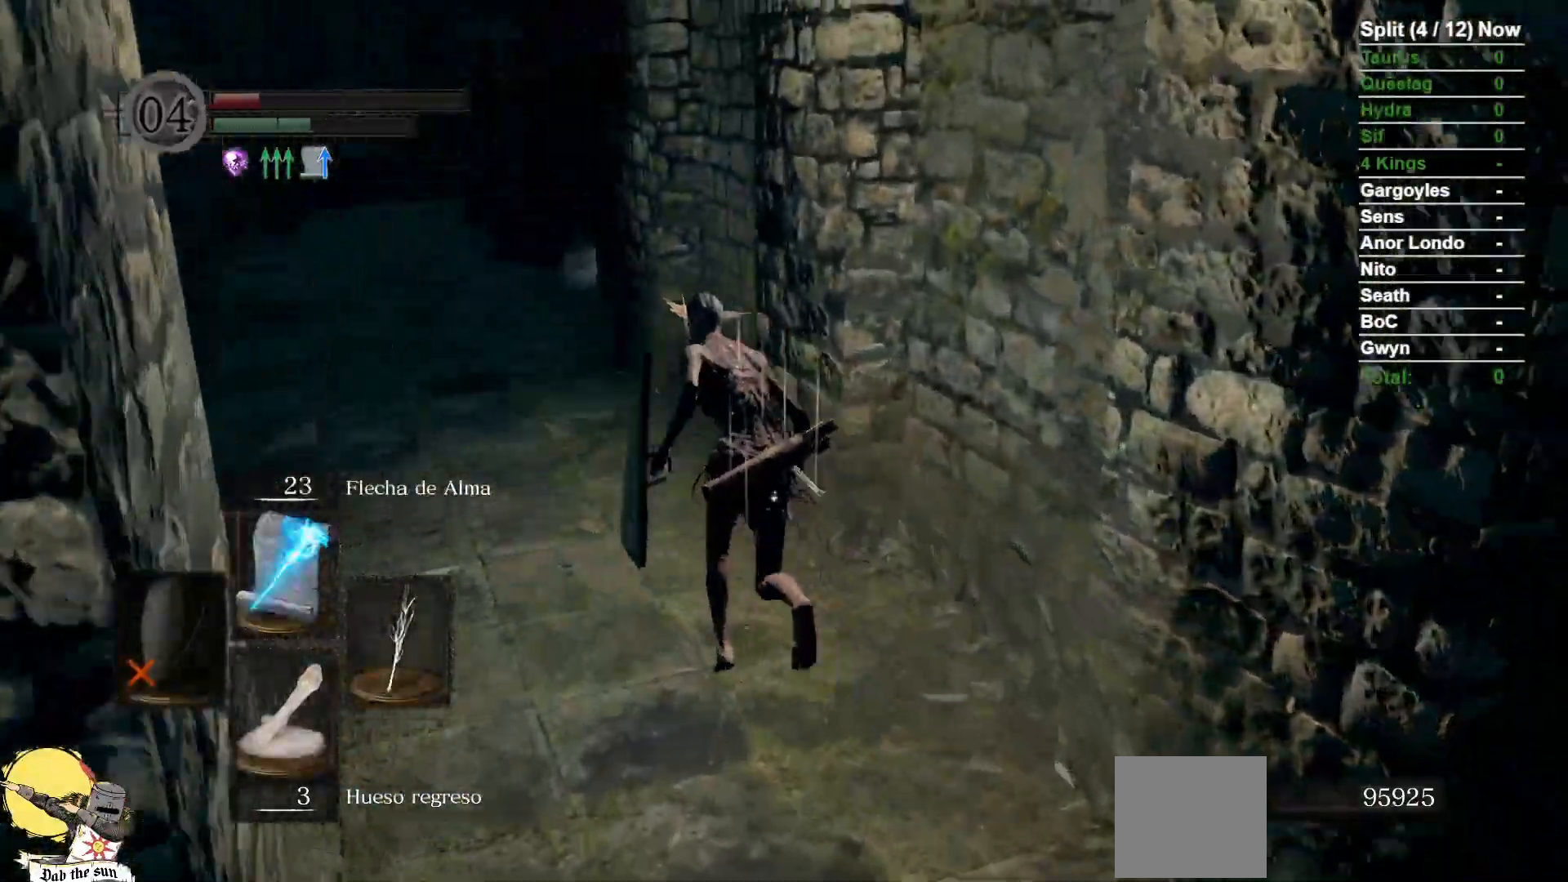
{"dt_ms": 1000, "buttons": ["B"], "left_stick": "up", "right_stick": "down-right"}
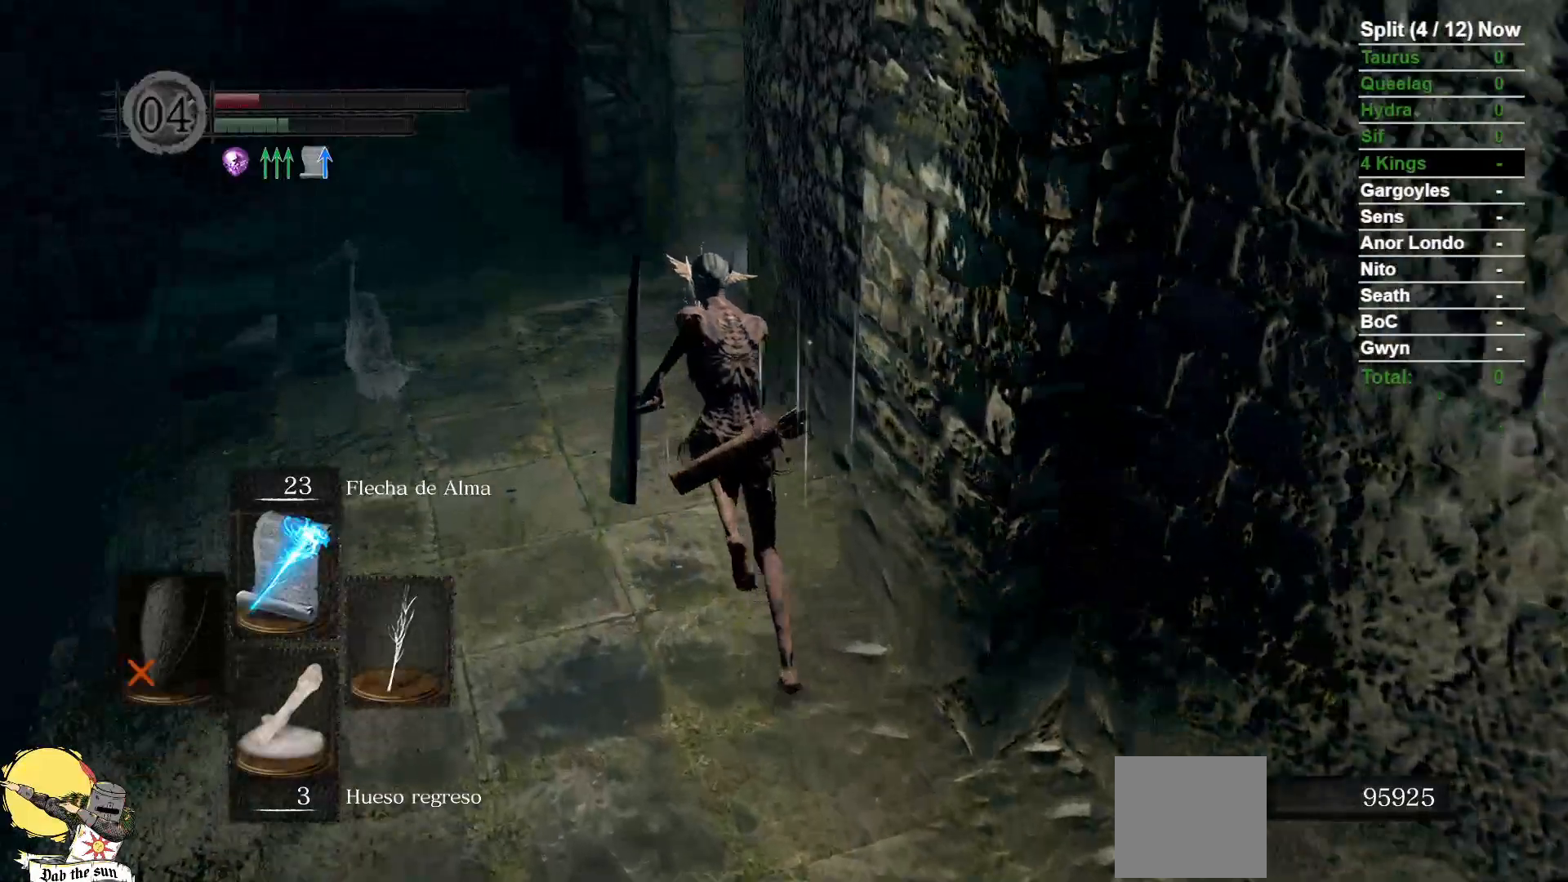
{"dt_ms": 500, "buttons": ["B"], "left_stick": "up", "right_stick": "down-right", "events": [[50, "right_stick", "center"], [167, "right_stick", "down-right"]]}
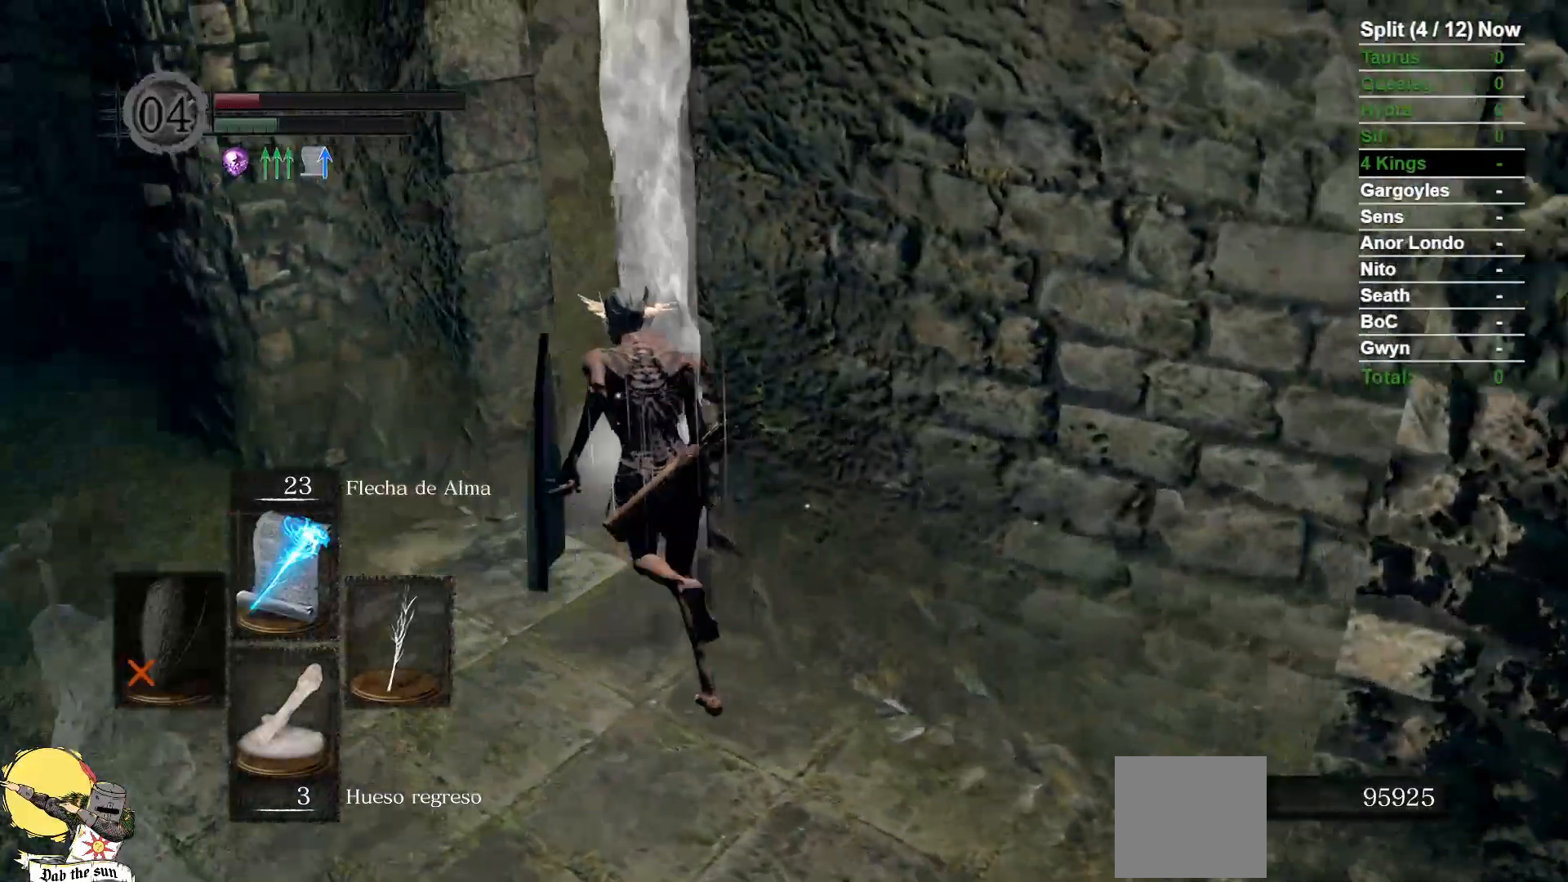
{"dt_ms": 500, "buttons": [], "left_stick": "up", "right_stick": "center", "events": [[67, "right_stick", "center"], [150, "A", "down"], [217, "A", "up"], [217, "B", "up"], [317, "A", "down"], [400, "A", "up"]]}